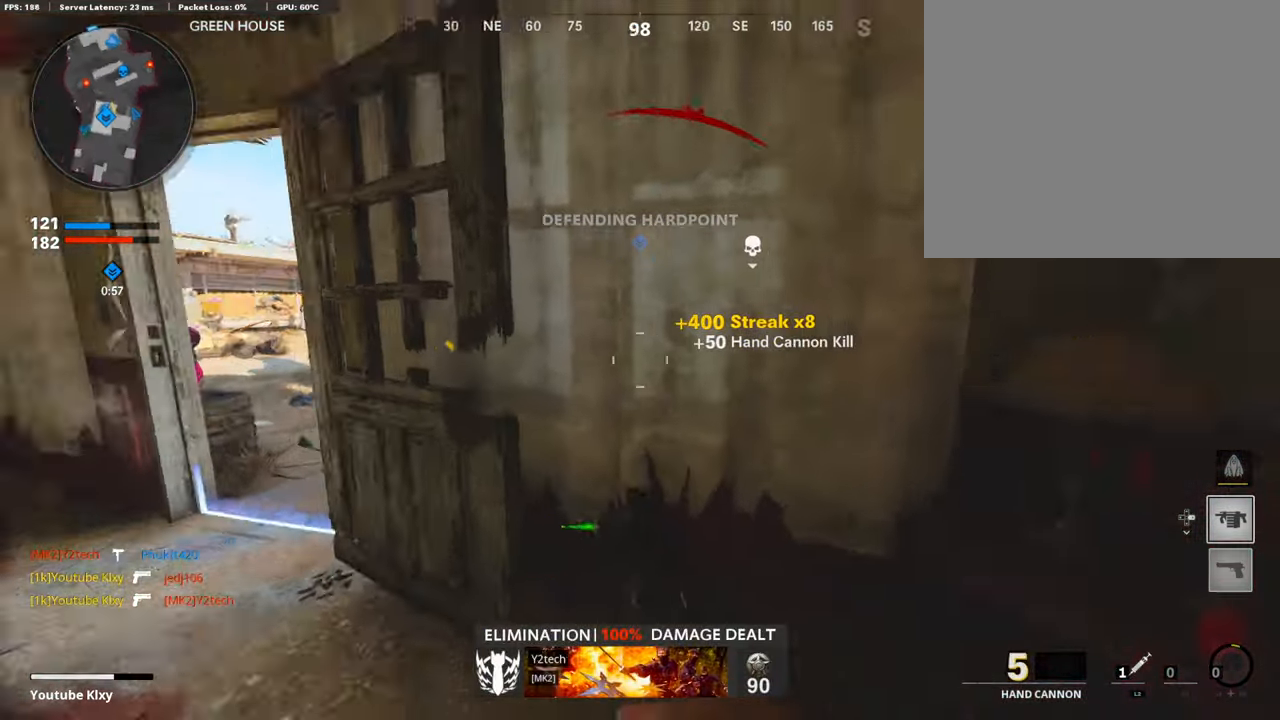
Gameplay with a controller (PlayStation layout); each line is a JSON object with the inputs held at the frame after it. "events" lists button and stick changes between this image and that frame as [ms after this image, input, new state], when the widget could be followed in between.
{"buttons": [], "left_stick": "center", "right_stick": "center", "events": [[84, "left_stick", "center"], [100, "L2", "up"], [100, "right_stick", "center"]]}
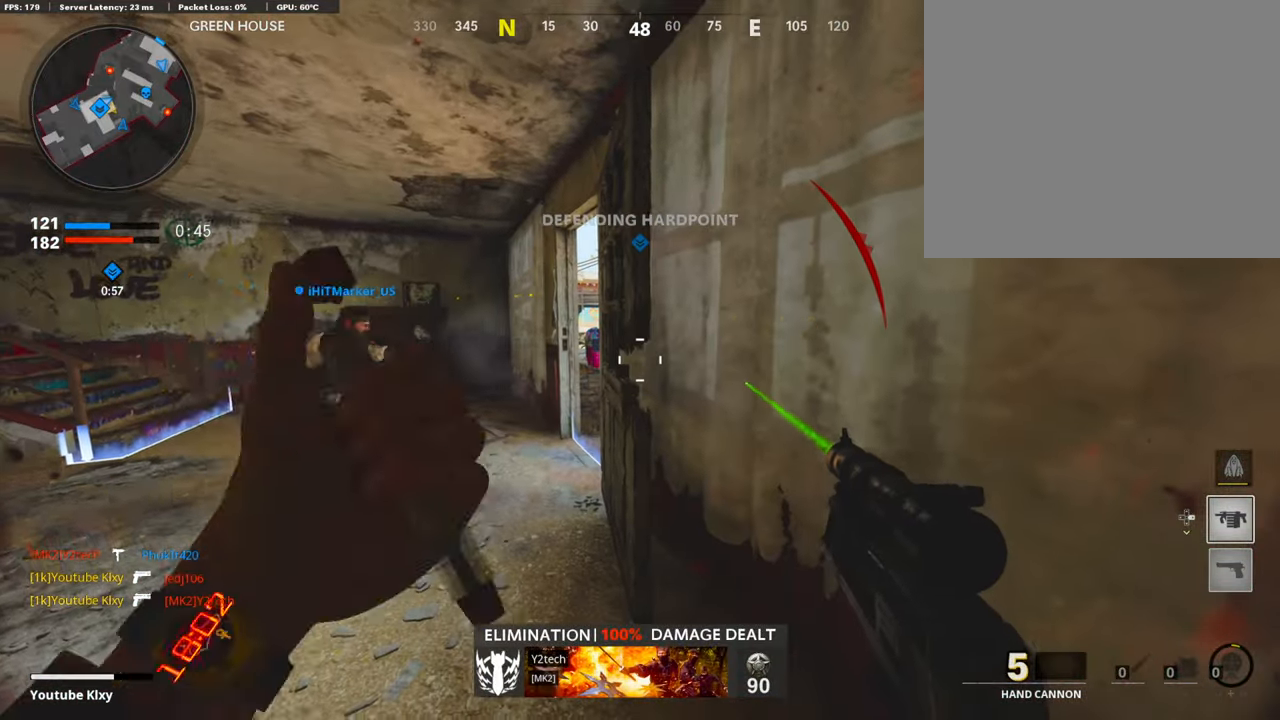
{"buttons": [], "left_stick": "up", "right_stick": "right", "events": [[202, "right_stick", "left"], [336, "left_stick", "up"], [420, "right_stick", "center"], [470, "right_stick", "right"]]}
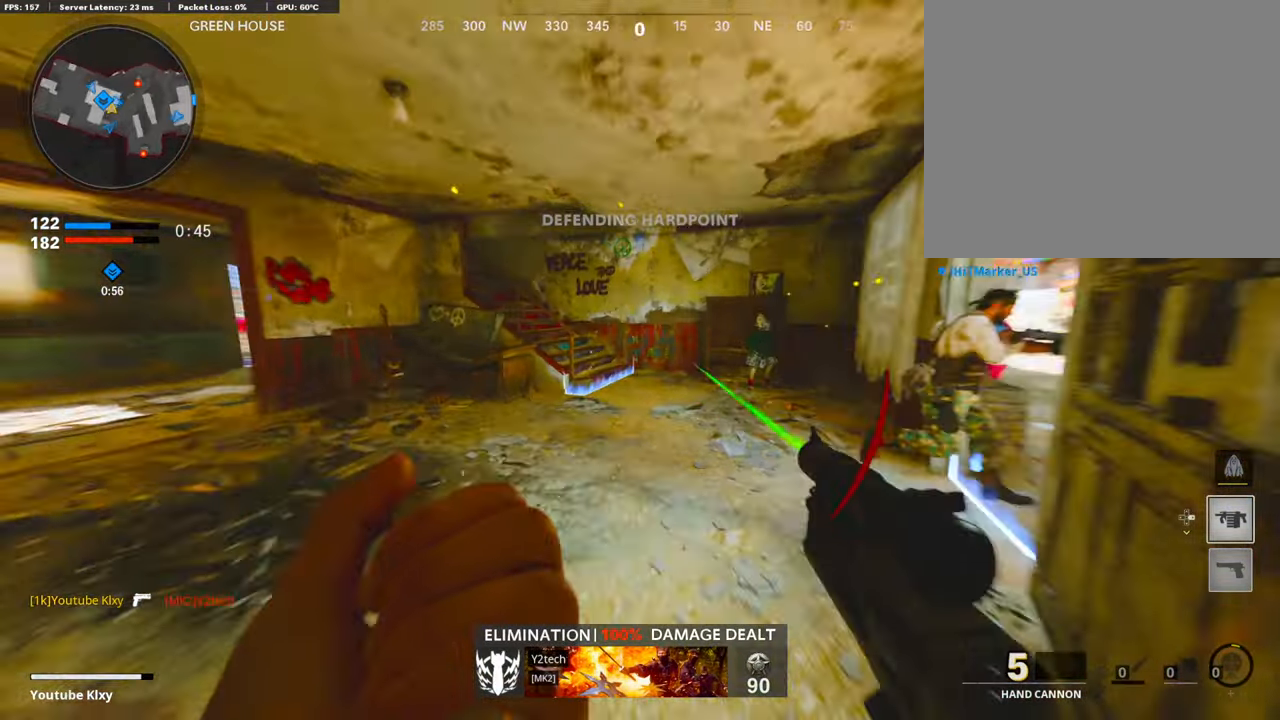
{"buttons": ["L3"], "left_stick": "up-left", "right_stick": "left", "events": [[33, "L3", "down"], [151, "right_stick", "center"], [251, "left_stick", "up-left"], [268, "right_stick", "left"], [302, "L3", "up"], [503, "L3", "down"]]}
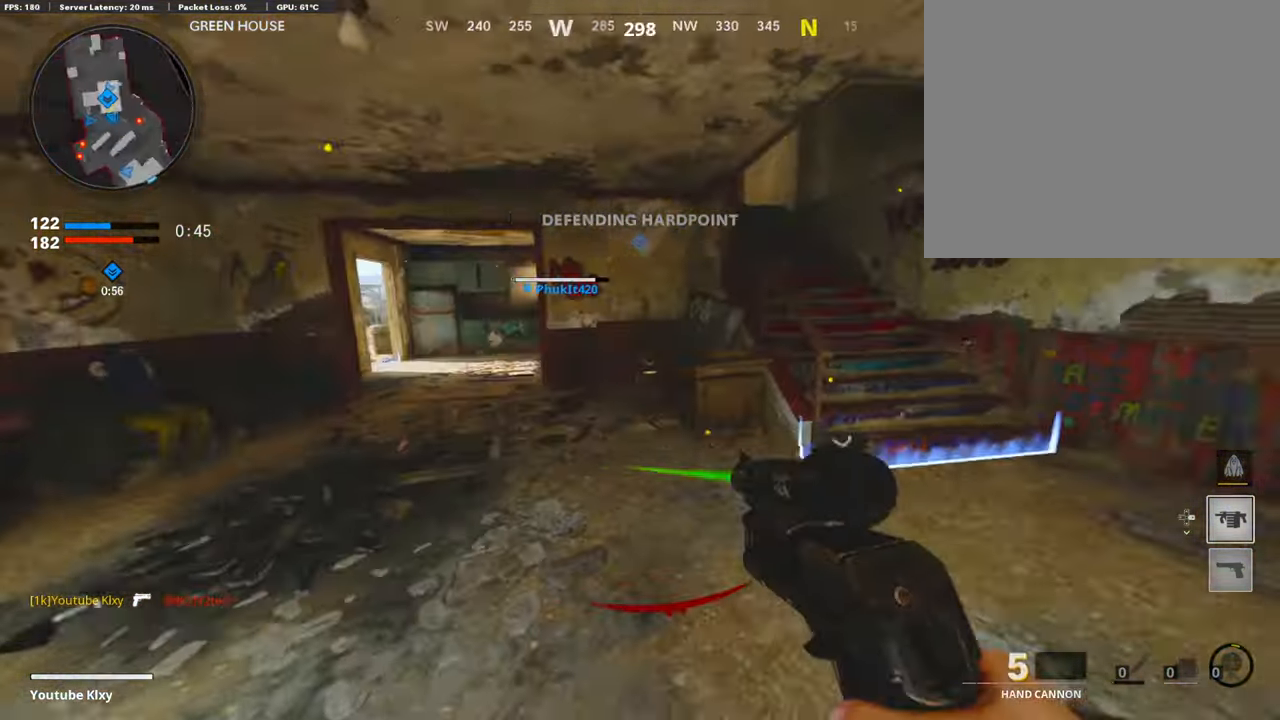
{"buttons": ["L3"], "left_stick": "up", "right_stick": "left", "events": [[34, "right_stick", "center"], [117, "left_stick", "up"], [302, "L3", "up"], [352, "L3", "down"], [453, "right_stick", "left"]]}
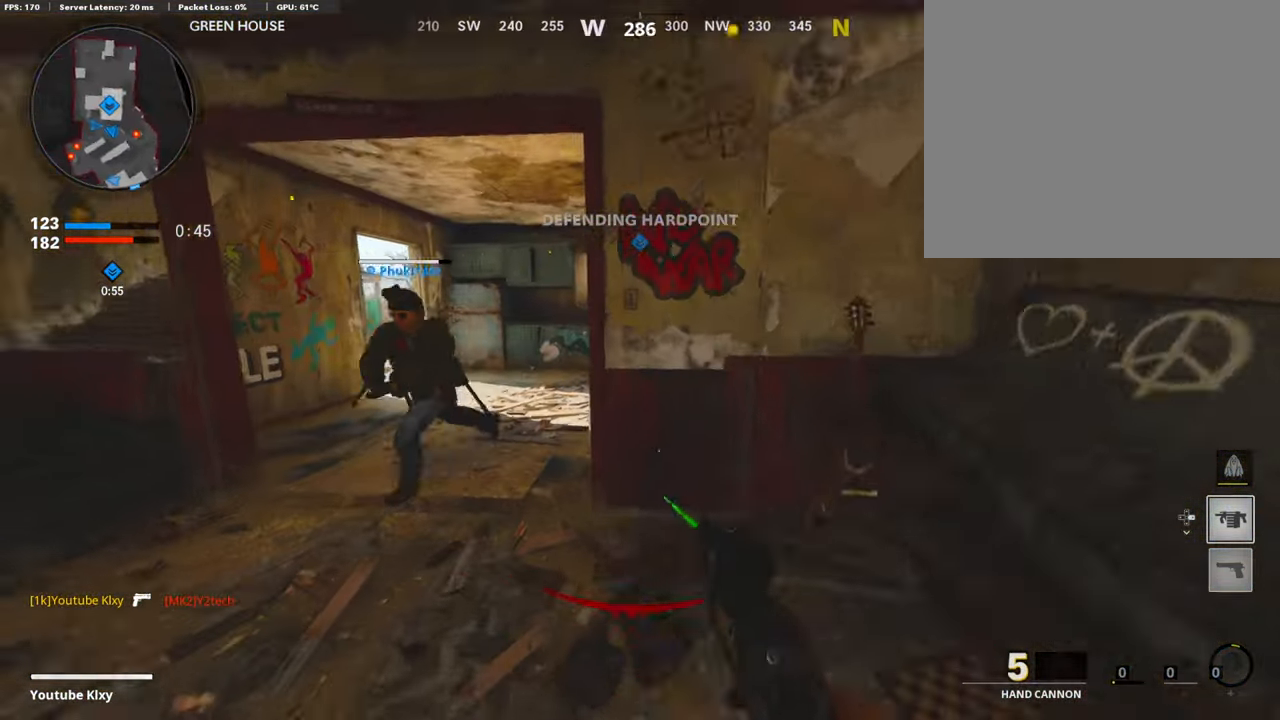
{"buttons": [], "left_stick": "up", "right_stick": "center", "events": [[135, "right_stick", "center"], [151, "L3", "up"]]}
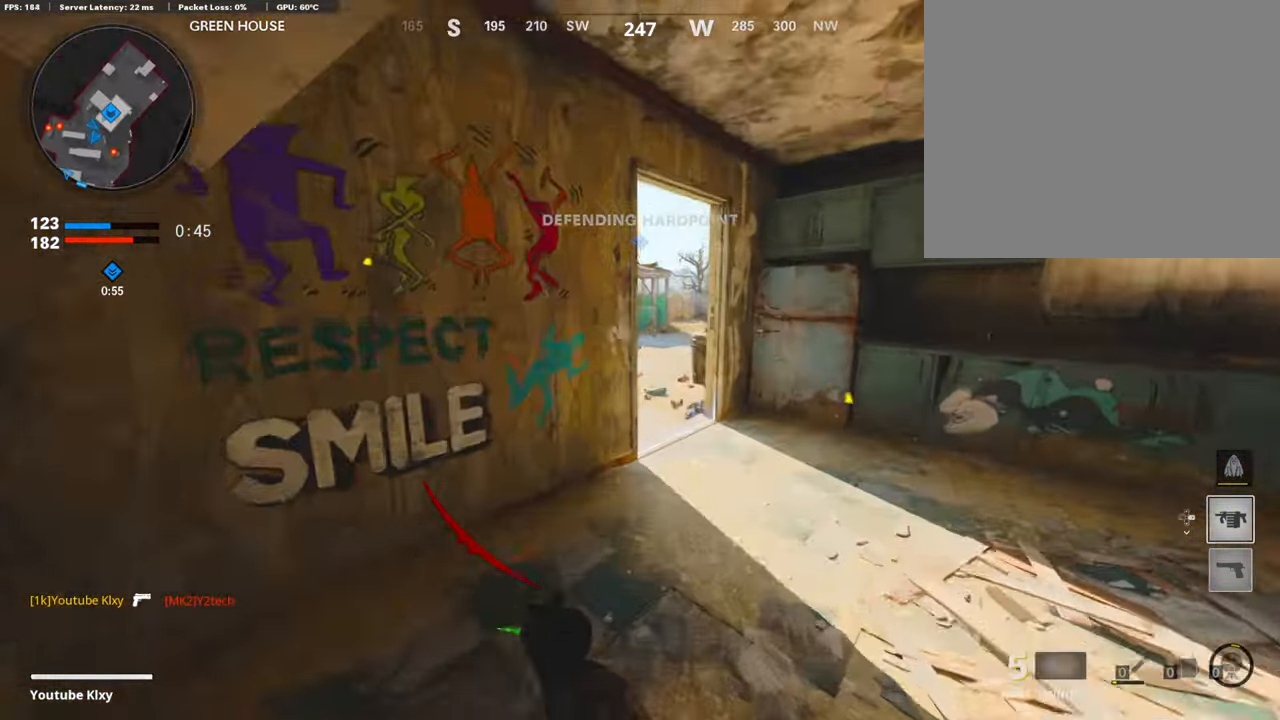
{"buttons": ["L3"], "left_stick": "up-right", "right_stick": "center", "events": [[218, "right_stick", "right"], [235, "left_stick", "right"], [369, "left_stick", "up-right"], [419, "L3", "down"], [470, "right_stick", "center"]]}
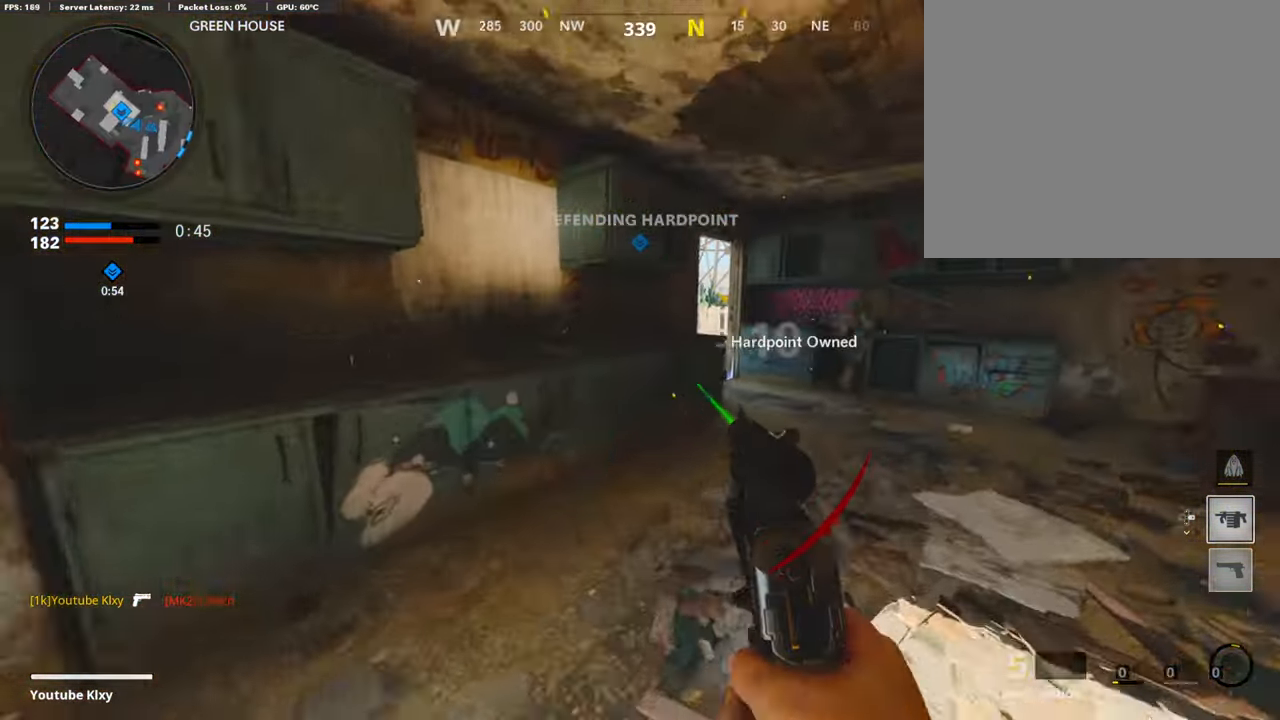
{"buttons": [], "left_stick": "up-right", "right_stick": "left", "events": [[101, "L3", "up"], [453, "right_stick", "left"]]}
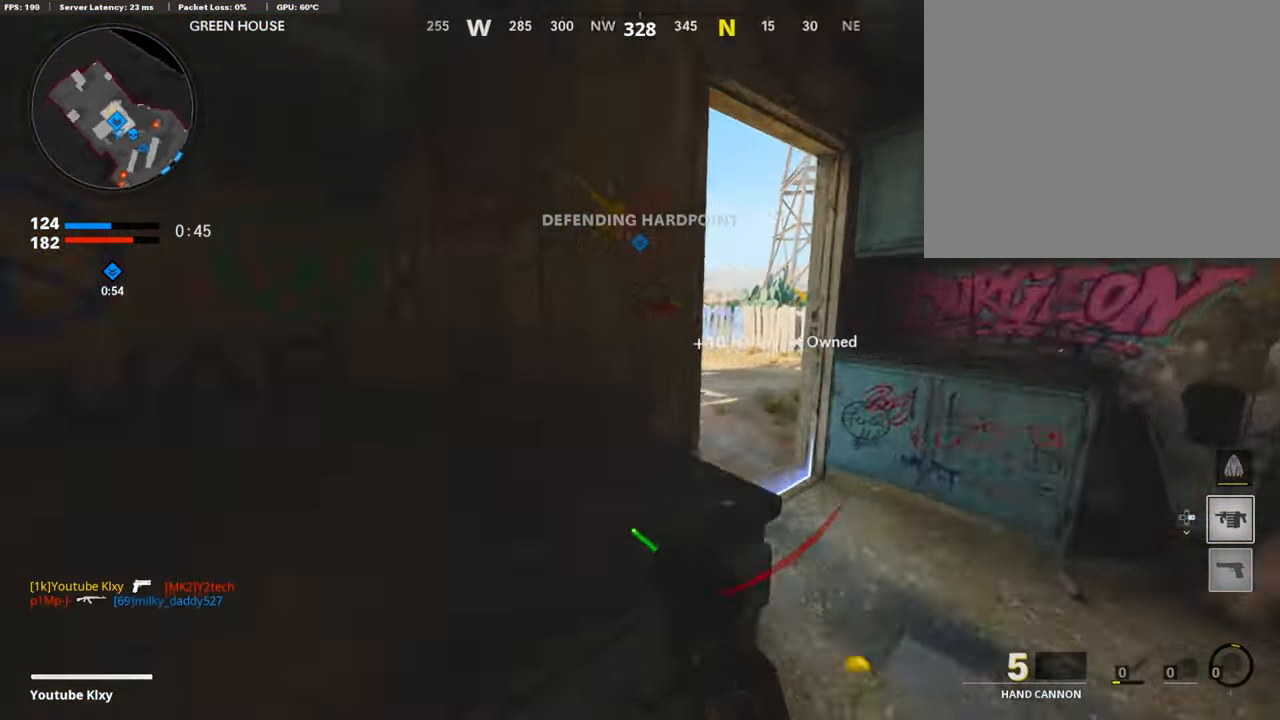
{"buttons": ["L1"], "left_stick": "center", "right_stick": "center", "events": [[268, "L1", "down"], [319, "left_stick", "right"], [369, "right_stick", "center"], [486, "left_stick", "center"]]}
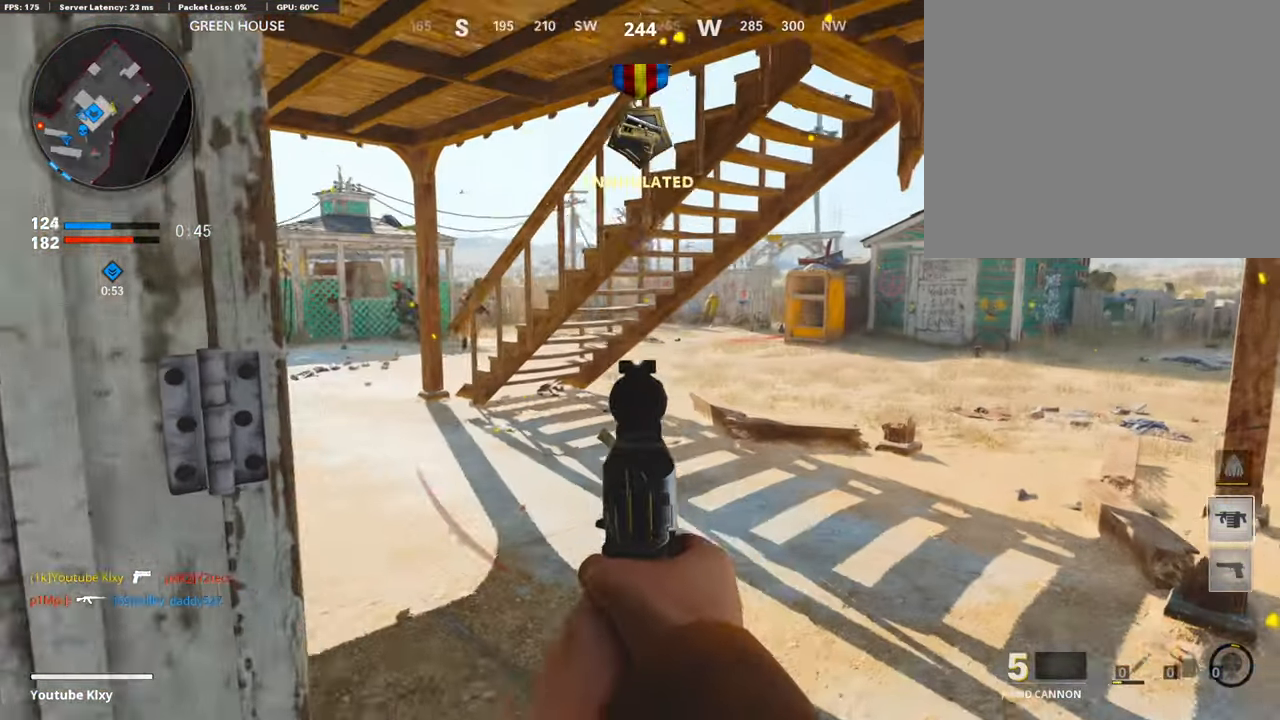
{"buttons": ["L1"], "left_stick": "center", "right_stick": "center", "events": [[34, "left_stick", "left"], [84, "right_stick", "up"], [202, "left_stick", "center"], [302, "right_stick", "left"], [353, "left_stick", "right"], [487, "left_stick", "center"], [487, "right_stick", "center"]]}
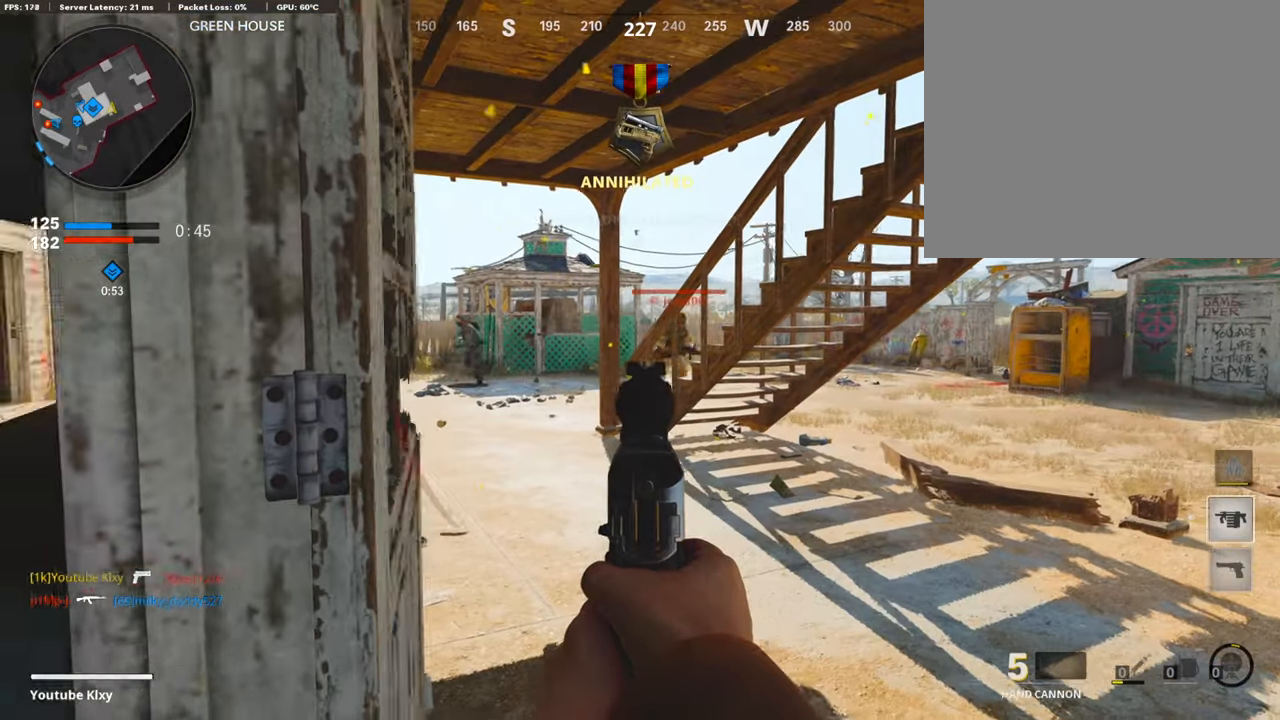
{"buttons": ["L1", "R1"], "left_stick": "center", "right_stick": "up-right", "events": [[33, "left_stick", "left"], [100, "left_stick", "center"], [184, "right_stick", "up-right"], [251, "left_stick", "right"], [352, "left_stick", "center"], [486, "R1", "down"]]}
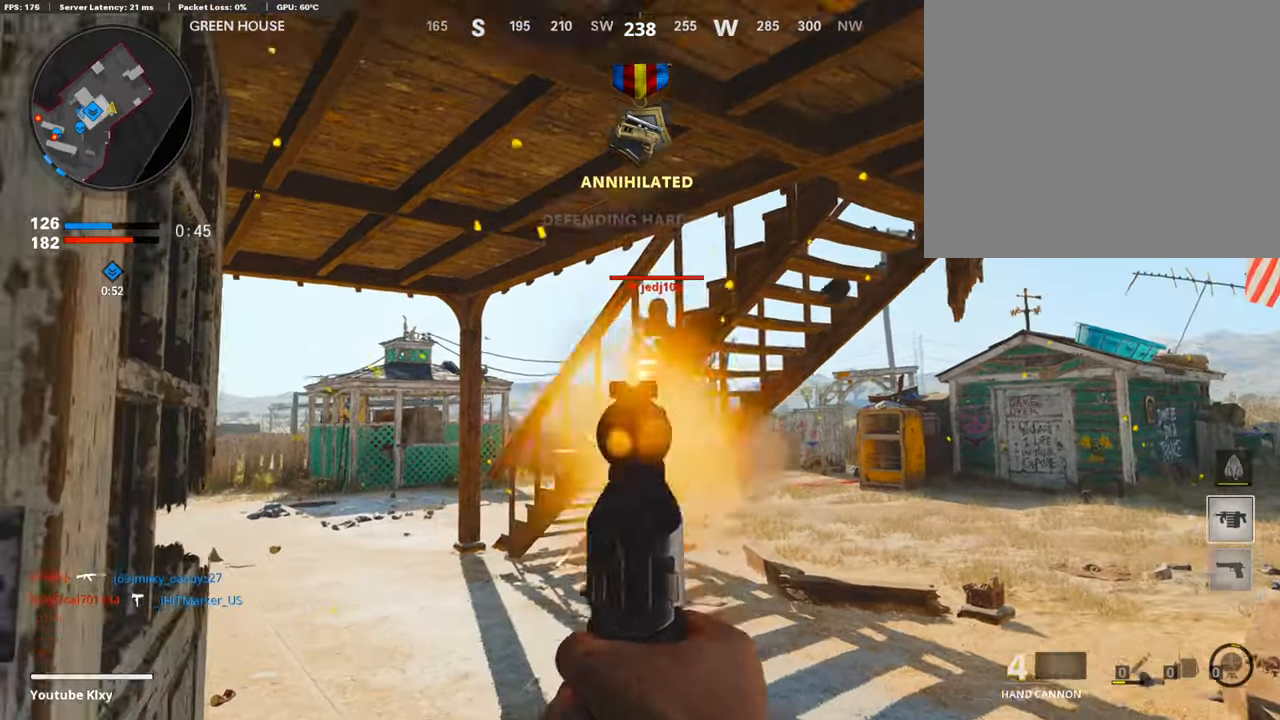
{"buttons": ["L1"], "left_stick": "center", "right_stick": "up", "events": [[50, "left_stick", "down-left"], [67, "L1", "up"], [84, "right_stick", "up-left"], [134, "R1", "up"], [134, "right_stick", "center"], [235, "right_stick", "right"], [269, "left_stick", "up-right"], [369, "L3", "down"], [369, "right_stick", "center"], [453, "right_stick", "up"], [470, "L3", "up"], [470, "left_stick", "center"], [487, "L1", "down"]]}
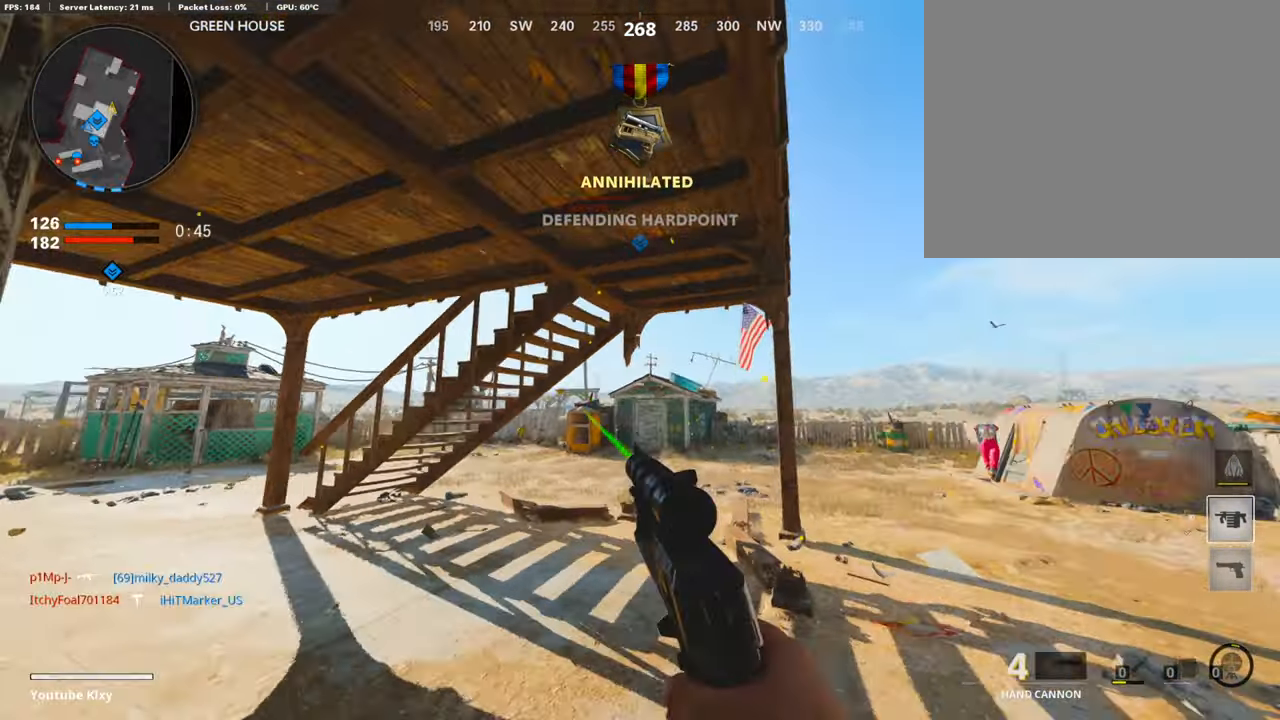
{"buttons": [], "left_stick": "up-right", "right_stick": "down-right", "events": [[16, "left_stick", "down"], [235, "left_stick", "down-left"], [302, "R1", "down"], [352, "L1", "up"], [369, "right_stick", "left"], [436, "R1", "up"], [436, "right_stick", "down-right"], [453, "left_stick", "up-right"]]}
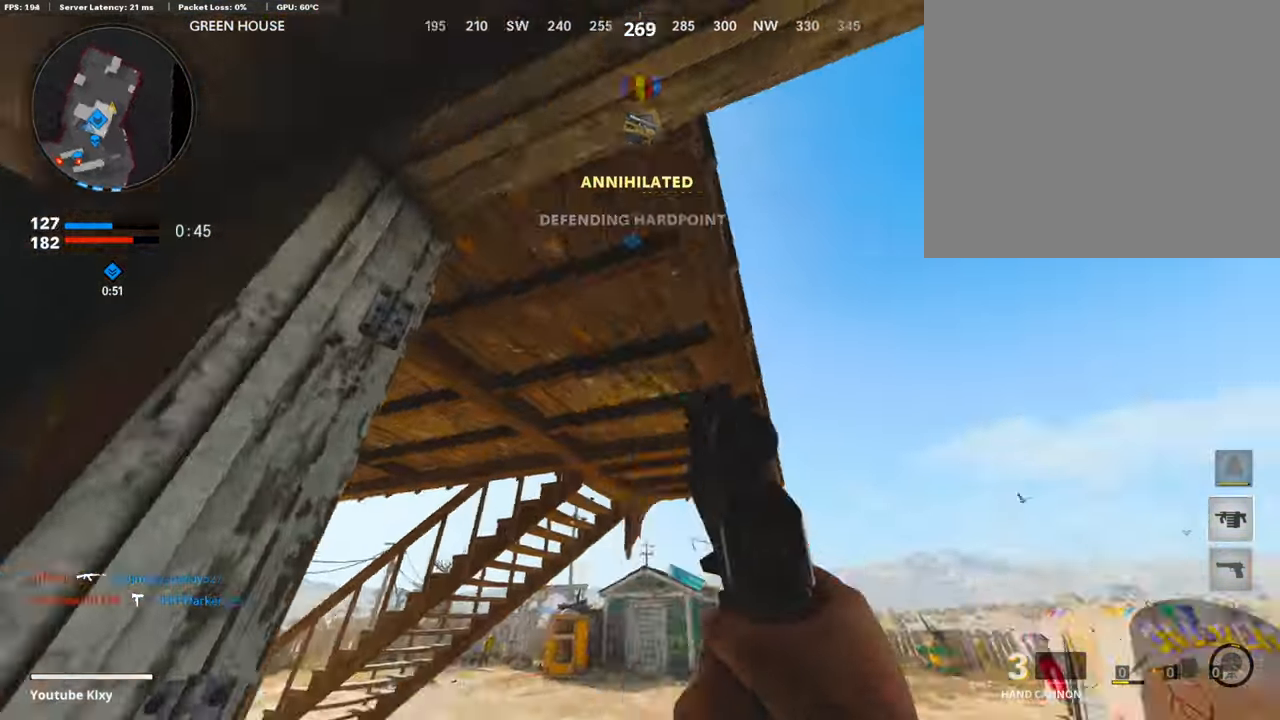
{"buttons": ["L3"], "left_stick": "up", "right_stick": "down-left", "events": [[34, "L3", "down"], [34, "left_stick", "up"], [218, "right_stick", "center"], [302, "right_stick", "right"], [336, "R3", "down"], [503, "R3", "up"], [503, "right_stick", "down-left"]]}
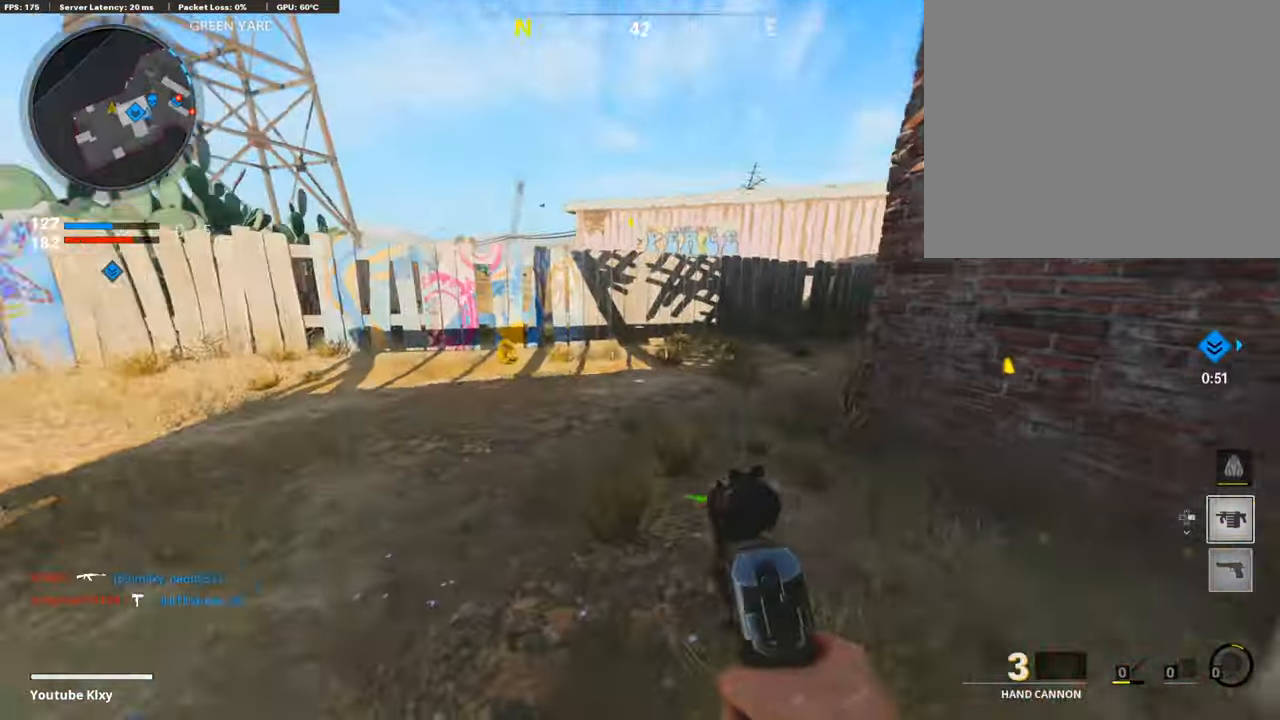
{"buttons": ["L1"], "left_stick": "down-left", "right_stick": "center", "events": [[17, "right_stick", "left"], [51, "L3", "up"], [84, "left_stick", "up-right"], [218, "L3", "down"], [286, "L1", "down"], [286, "L3", "up"], [370, "left_stick", "down-left"], [370, "right_stick", "center"]]}
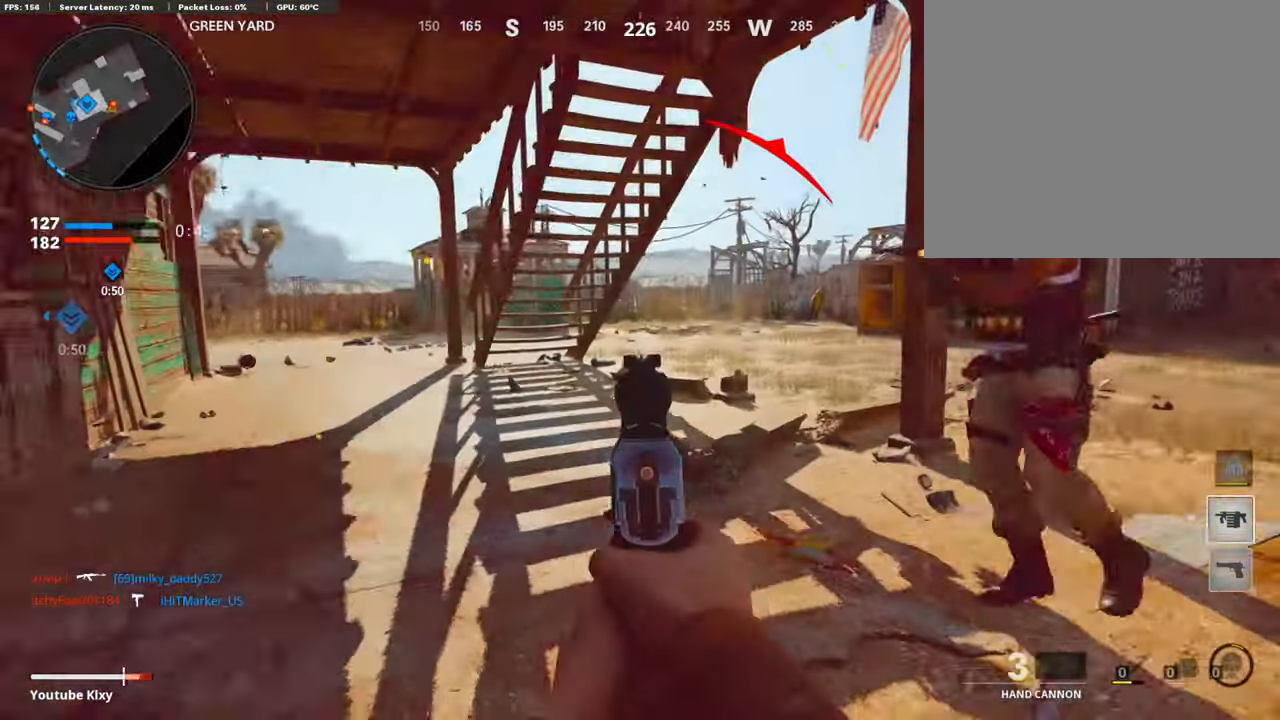
{"buttons": [], "left_stick": "right", "right_stick": "center", "events": [[50, "right_stick", "up-right"], [84, "left_stick", "right"], [268, "R1", "down"], [285, "right_stick", "center"], [302, "L1", "up"], [369, "right_stick", "right"], [419, "R1", "up"], [486, "right_stick", "center"]]}
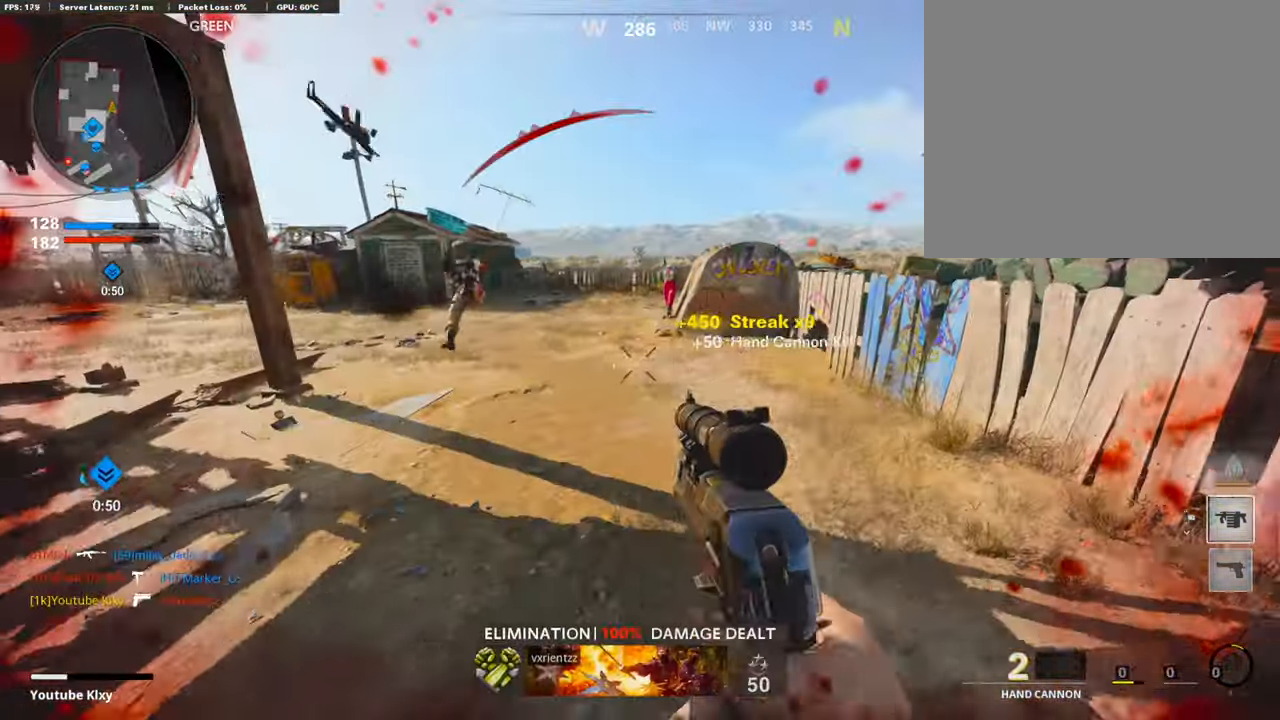
{"buttons": ["L2"], "left_stick": "up-left", "right_stick": "left", "events": [[50, "CROSS", "down"], [134, "CROSS", "up"], [134, "right_stick", "left"], [302, "left_stick", "left"], [336, "L1", "down"], [336, "right_stick", "center"], [420, "L1", "up"], [420, "L2", "down"], [436, "left_stick", "up-left"], [453, "right_stick", "left"]]}
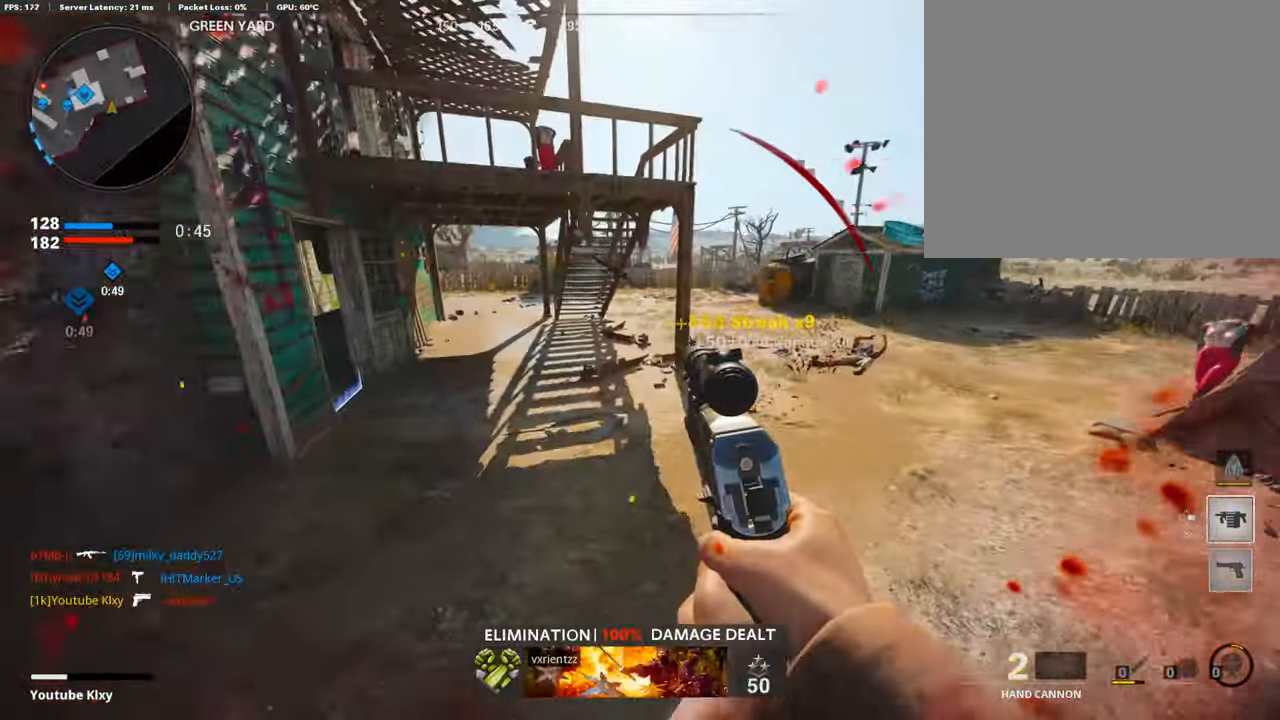
{"buttons": ["R3"], "left_stick": "up", "right_stick": "center", "events": [[50, "L2", "up"], [117, "L3", "down"], [201, "right_stick", "center"], [352, "right_stick", "left"], [402, "left_stick", "up"], [419, "R3", "down"], [469, "right_stick", "center"], [486, "L3", "up"]]}
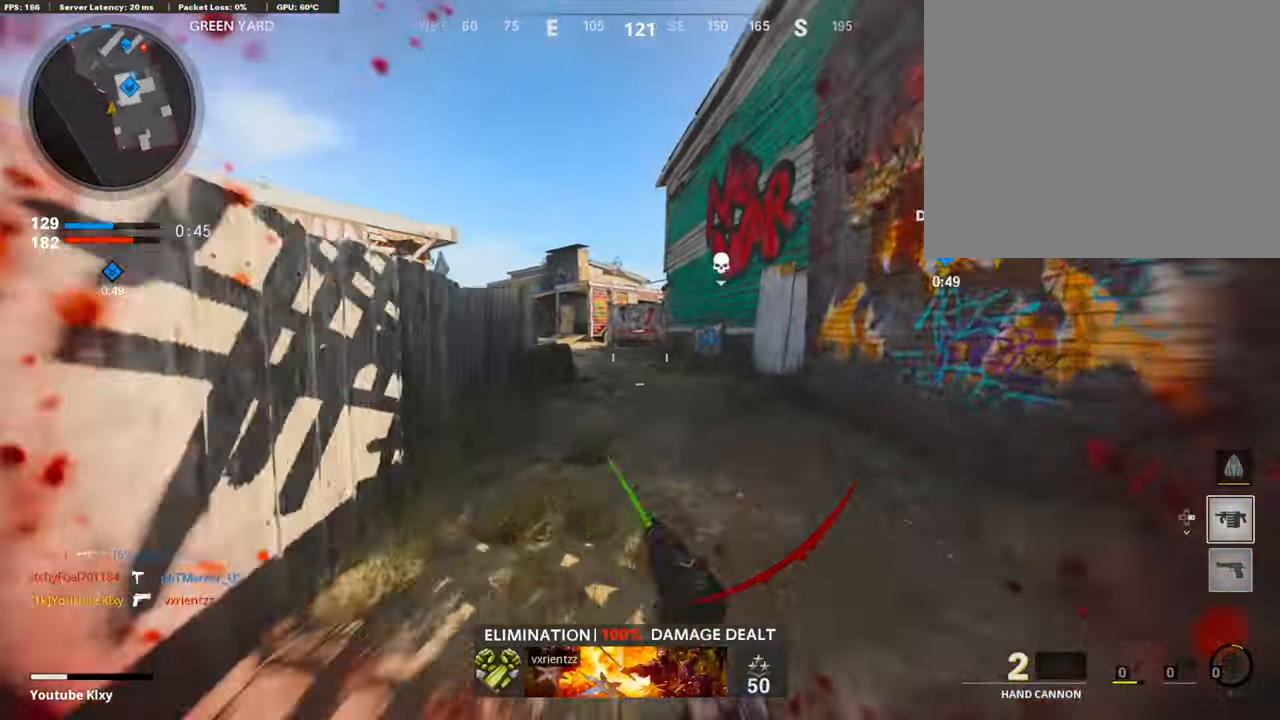
{"buttons": [], "left_stick": "up-right", "right_stick": "center", "events": [[34, "R3", "up"], [84, "right_stick", "right"], [101, "L3", "down"], [134, "L2", "down"], [168, "R3", "down"], [218, "L3", "up"], [235, "left_stick", "up-right"], [252, "R3", "up"], [269, "L2", "up"], [369, "right_stick", "center"], [386, "L2", "down"], [503, "L2", "up"]]}
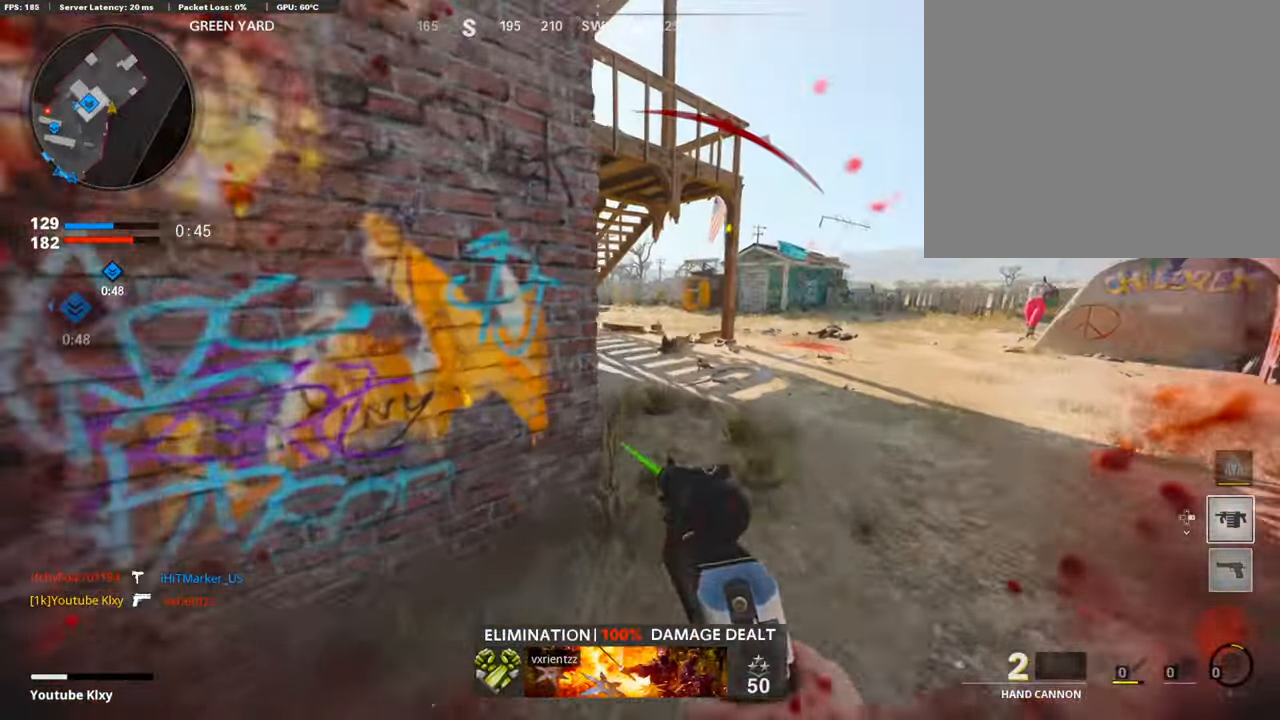
{"buttons": [], "left_stick": "up-right", "right_stick": "left", "events": [[51, "left_stick", "left"], [68, "L2", "down"], [201, "L2", "up"], [201, "left_stick", "center"], [251, "L2", "down"], [268, "left_stick", "up-right"], [369, "L2", "up"], [453, "right_stick", "left"]]}
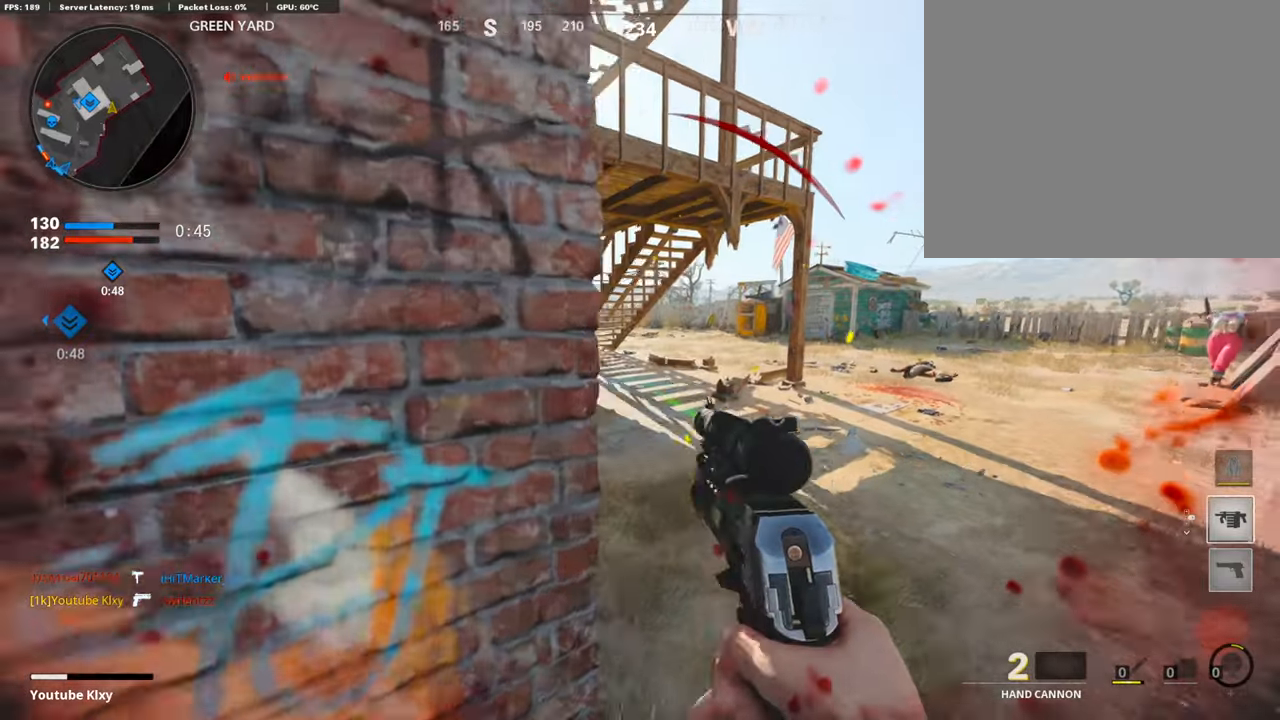
{"buttons": ["L1"], "left_stick": "left", "right_stick": "up", "events": [[17, "left_stick", "center"], [34, "right_stick", "center"], [50, "L1", "down"], [84, "left_stick", "down-left"], [117, "right_stick", "up-right"], [201, "right_stick", "center"], [218, "left_stick", "center"], [285, "left_stick", "up-right"], [302, "right_stick", "up"], [419, "left_stick", "left"]]}
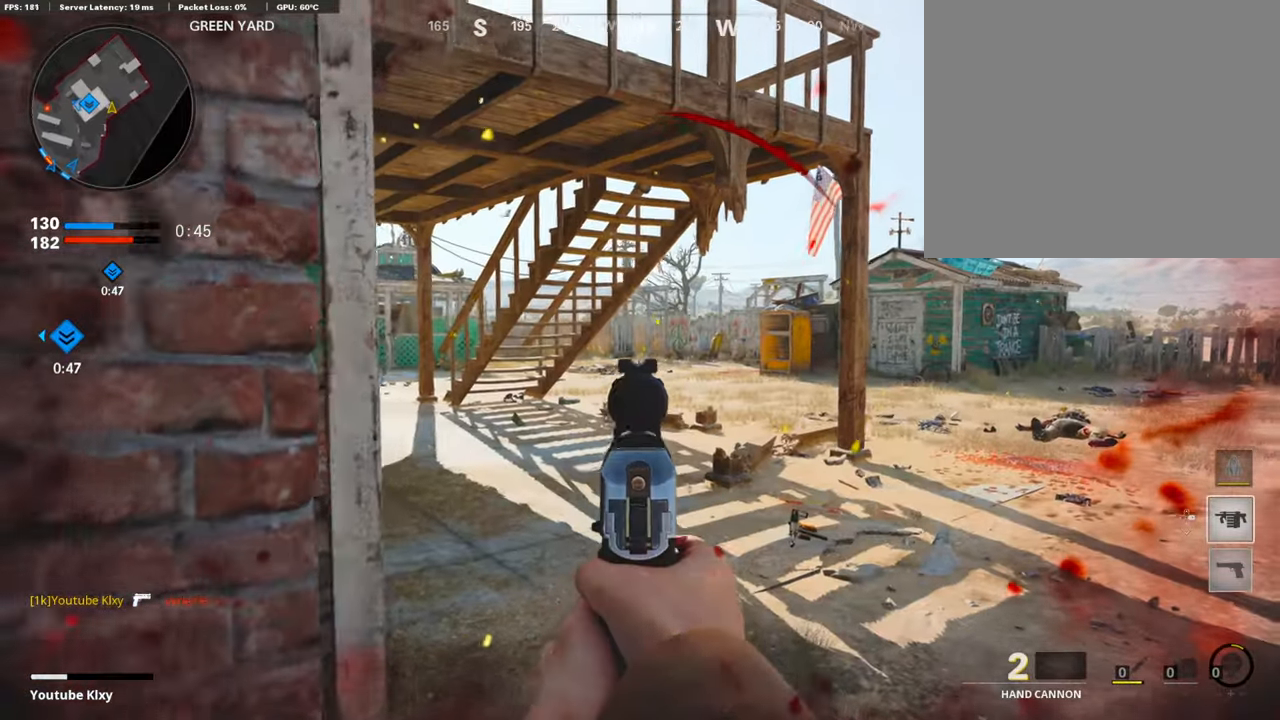
{"buttons": ["L1"], "left_stick": "center", "right_stick": "center", "events": [[51, "right_stick", "center"], [84, "left_stick", "up-right"], [185, "left_stick", "center"], [235, "left_stick", "left"], [336, "left_stick", "up-right"], [403, "left_stick", "center"]]}
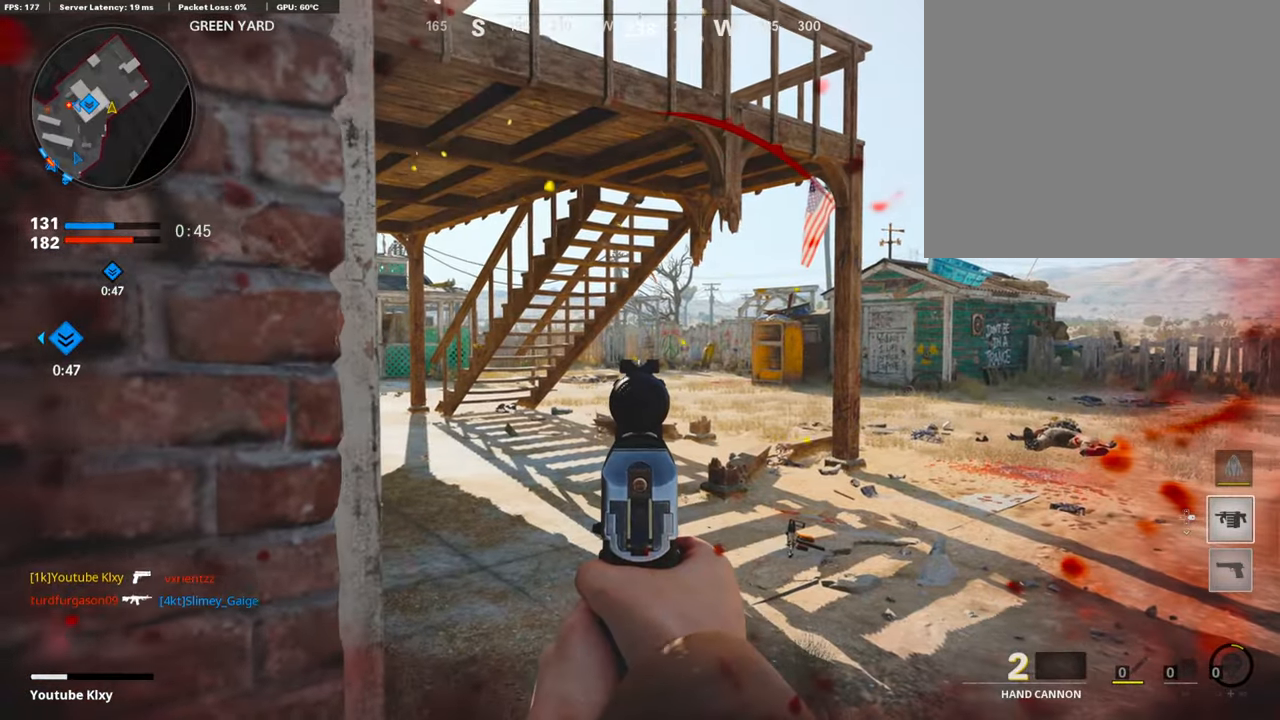
{"buttons": [], "left_stick": "up-right", "right_stick": "center", "events": [[50, "left_stick", "up-right"], [235, "left_stick", "center"], [252, "right_stick", "up"], [386, "R1", "down"], [436, "right_stick", "center"], [487, "L1", "up"], [487, "left_stick", "up-right"], [503, "R1", "up"]]}
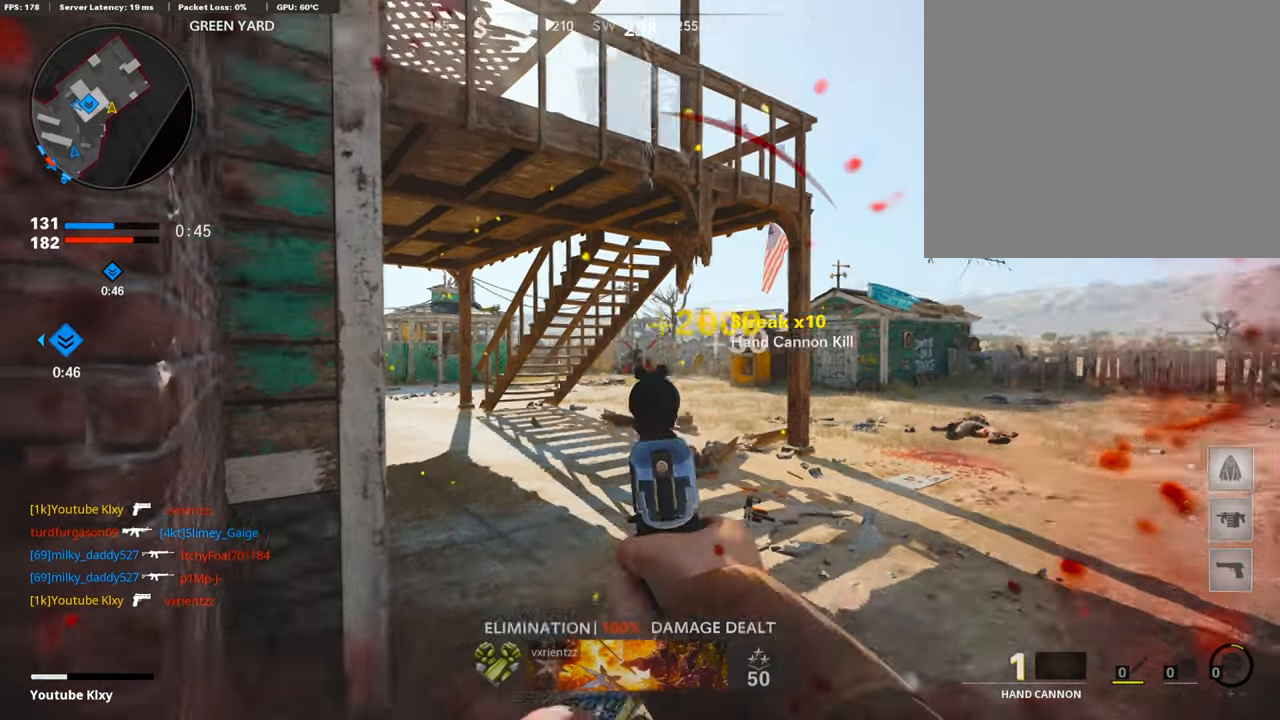
{"buttons": [], "left_stick": "up", "right_stick": "left", "events": [[34, "L3", "down"], [34, "right_stick", "down"], [101, "L3", "up"], [118, "right_stick", "left"], [286, "right_stick", "center"], [403, "right_stick", "left"], [487, "left_stick", "up"]]}
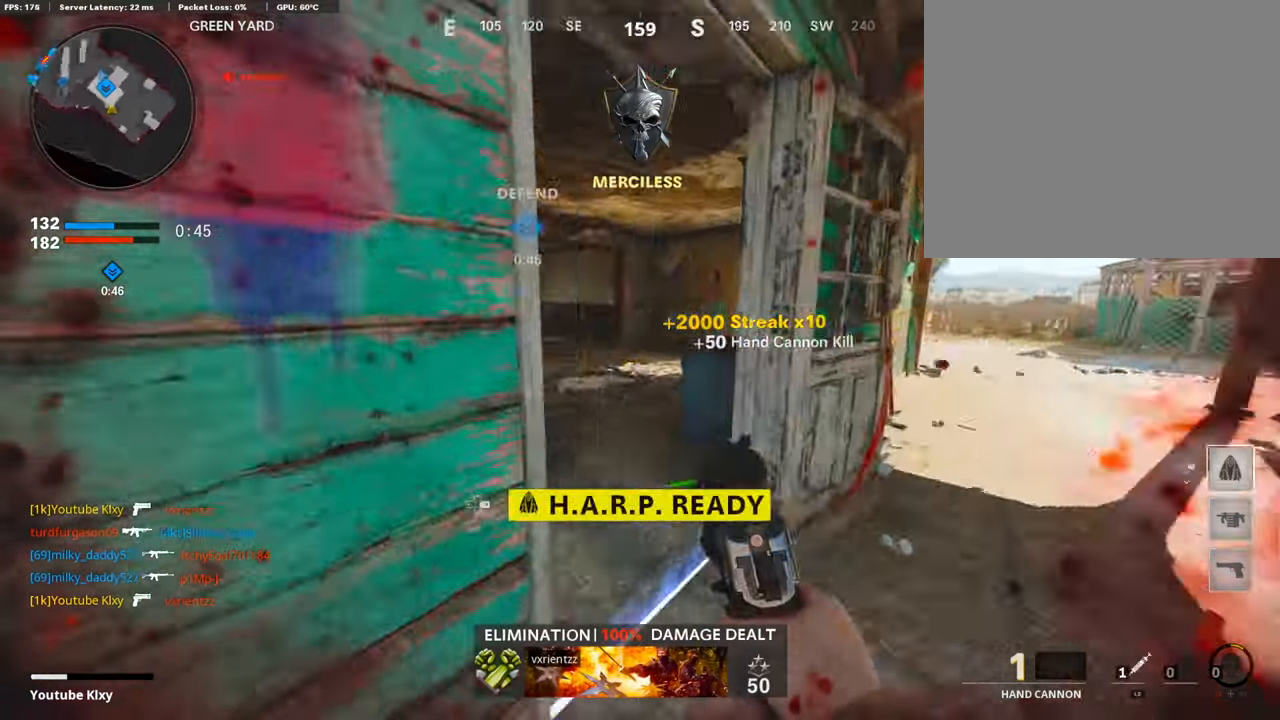
{"buttons": [], "left_stick": "up", "right_stick": "center", "events": [[67, "right_stick", "center"], [285, "right_stick", "right"], [402, "right_stick", "center"]]}
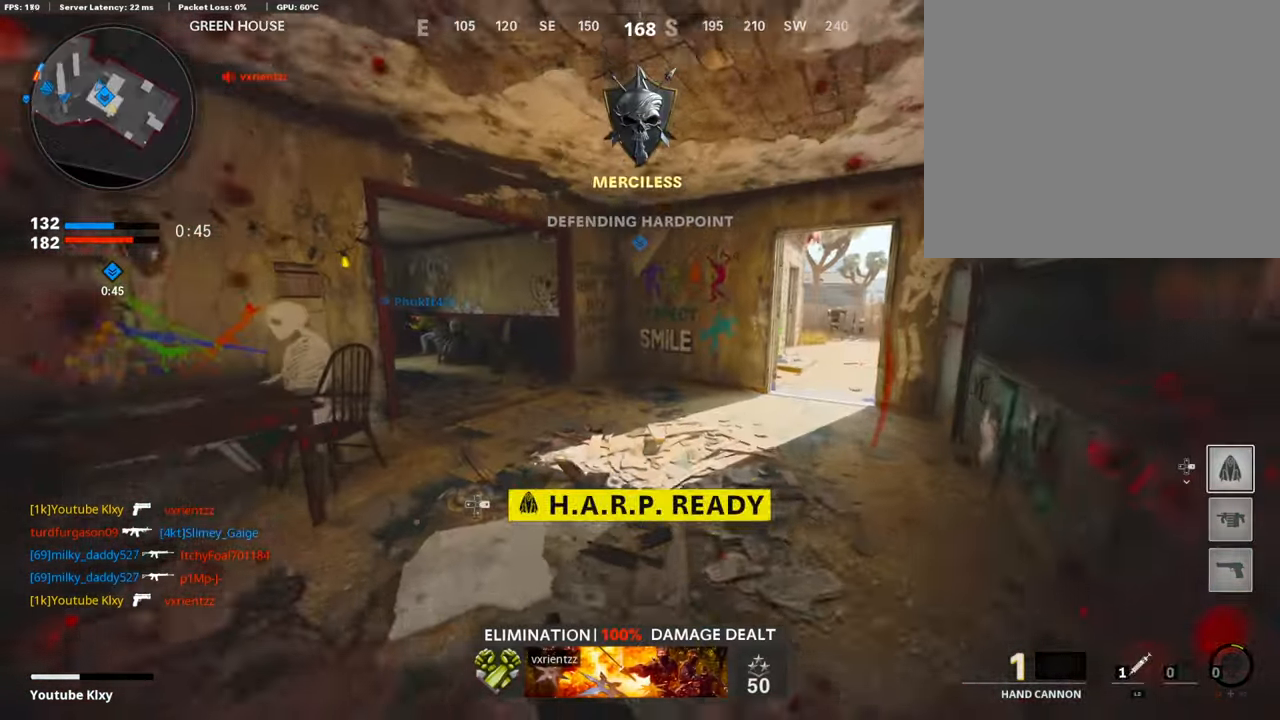
{"buttons": [], "left_stick": "right", "right_stick": "center", "events": [[50, "DPAD_RIGHT", "down"], [118, "DPAD_RIGHT", "up"], [168, "left_stick", "down"], [168, "right_stick", "left"], [269, "right_stick", "center"], [285, "left_stick", "down-right"], [386, "left_stick", "right"]]}
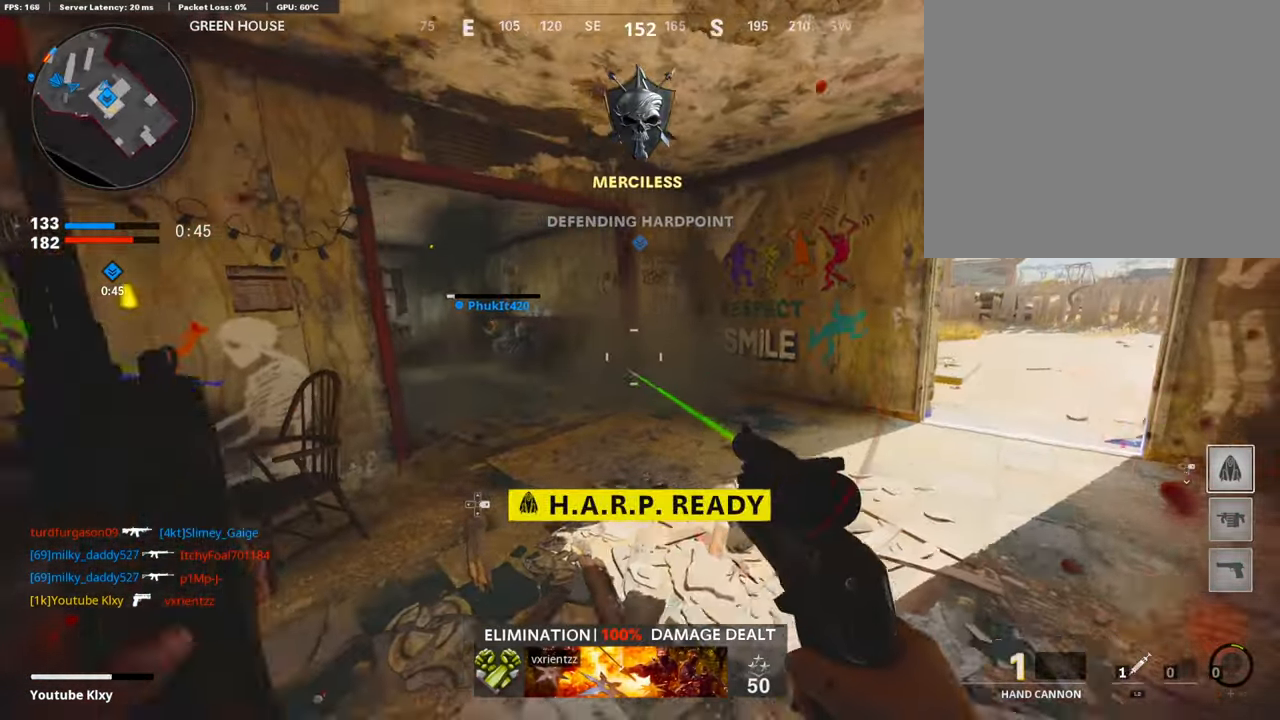
{"buttons": [], "left_stick": "up-right", "right_stick": "right", "events": [[17, "left_stick", "center"], [219, "left_stick", "up-right"], [437, "right_stick", "right"]]}
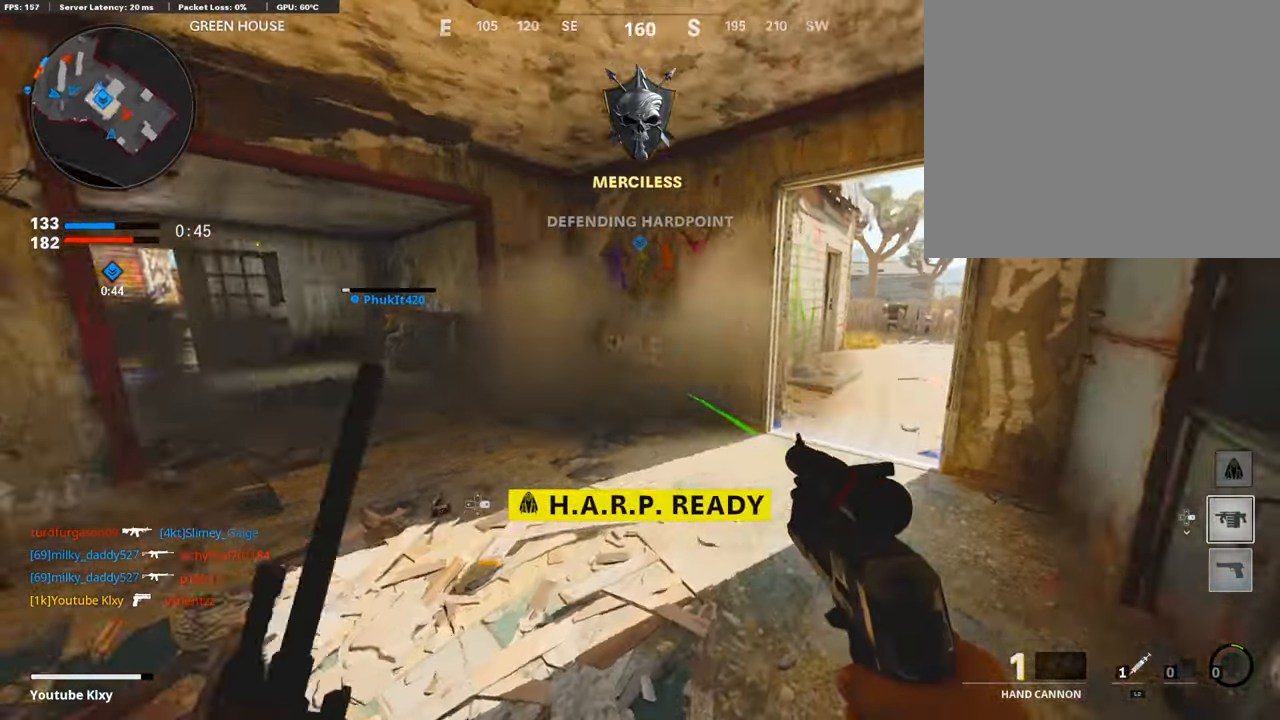
{"buttons": ["L3"], "left_stick": "up-left", "right_stick": "right", "events": [[84, "left_stick", "up"], [185, "left_stick", "up-left"], [235, "L3", "down"], [285, "right_stick", "center"], [352, "right_stick", "right"]]}
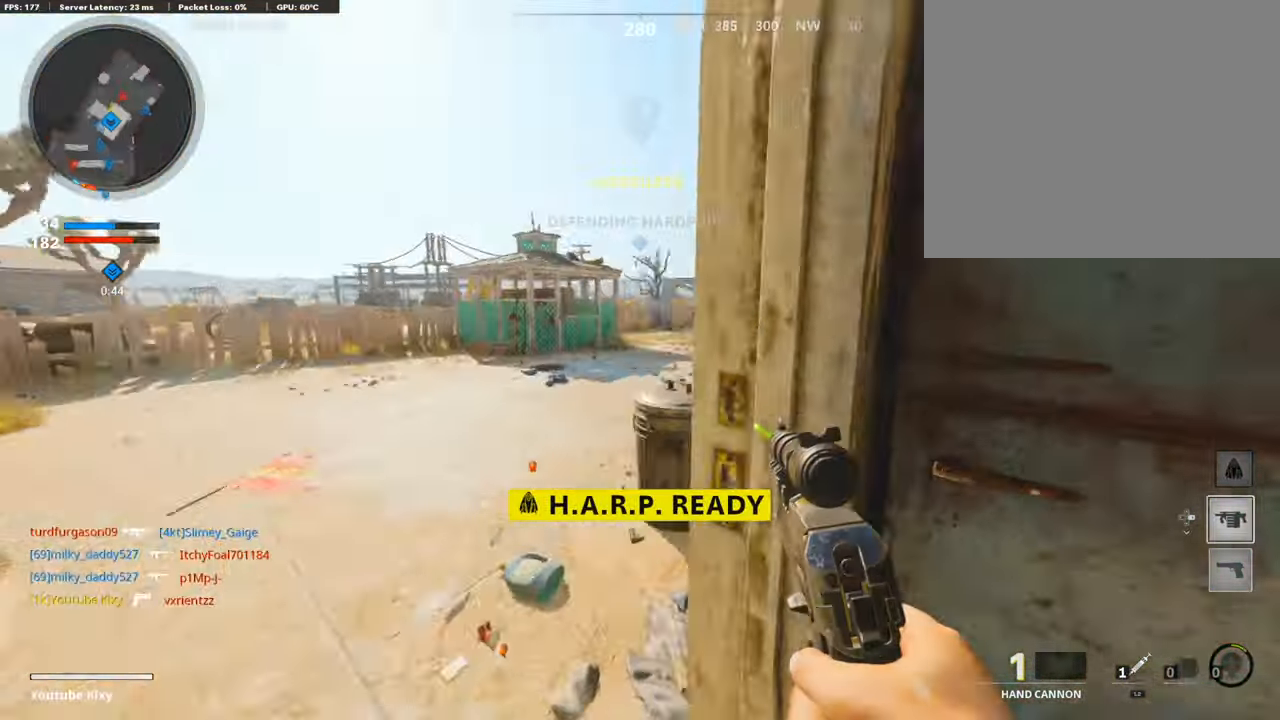
{"buttons": ["L1"], "left_stick": "down-left", "right_stick": "left", "events": [[135, "L3", "up"], [168, "L1", "down"], [336, "left_stick", "left"], [336, "right_stick", "center"], [403, "right_stick", "left"], [453, "left_stick", "down-left"]]}
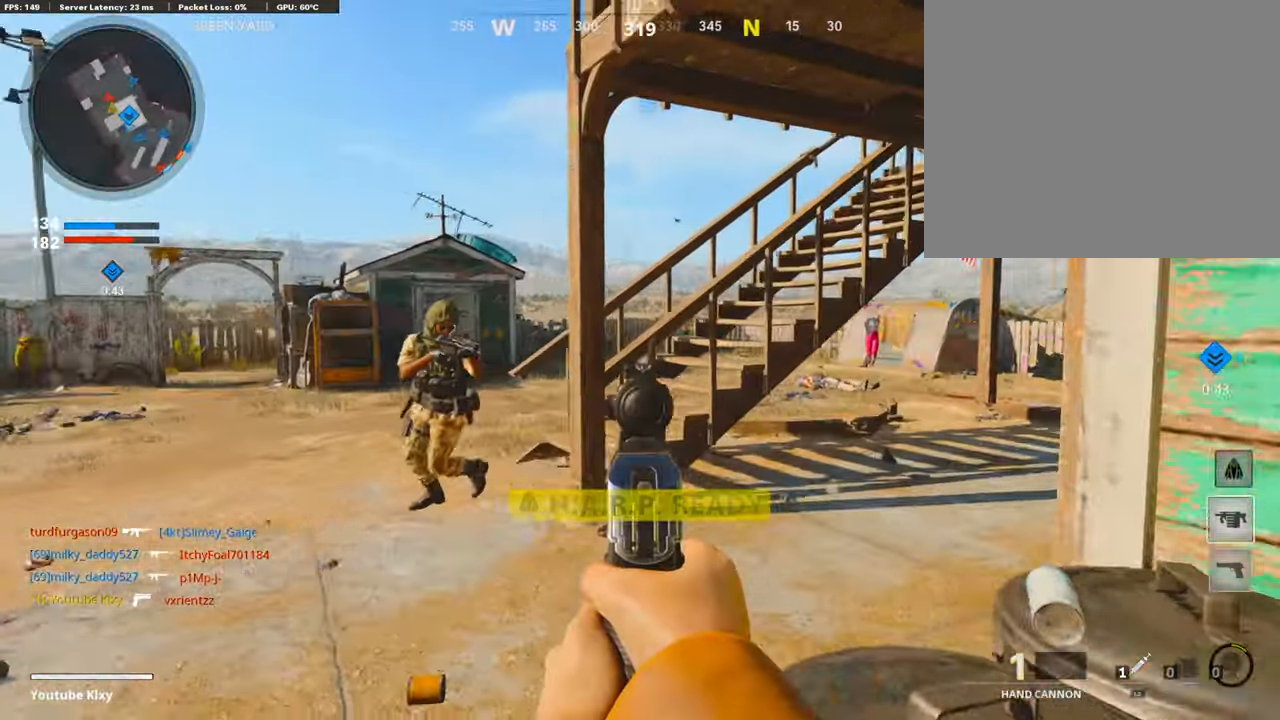
{"buttons": [], "left_stick": "right", "right_stick": "center", "events": [[268, "R1", "down"], [302, "L1", "up"], [319, "right_stick", "center"], [352, "left_stick", "right"], [369, "right_stick", "right"], [419, "R1", "up"], [487, "right_stick", "center"]]}
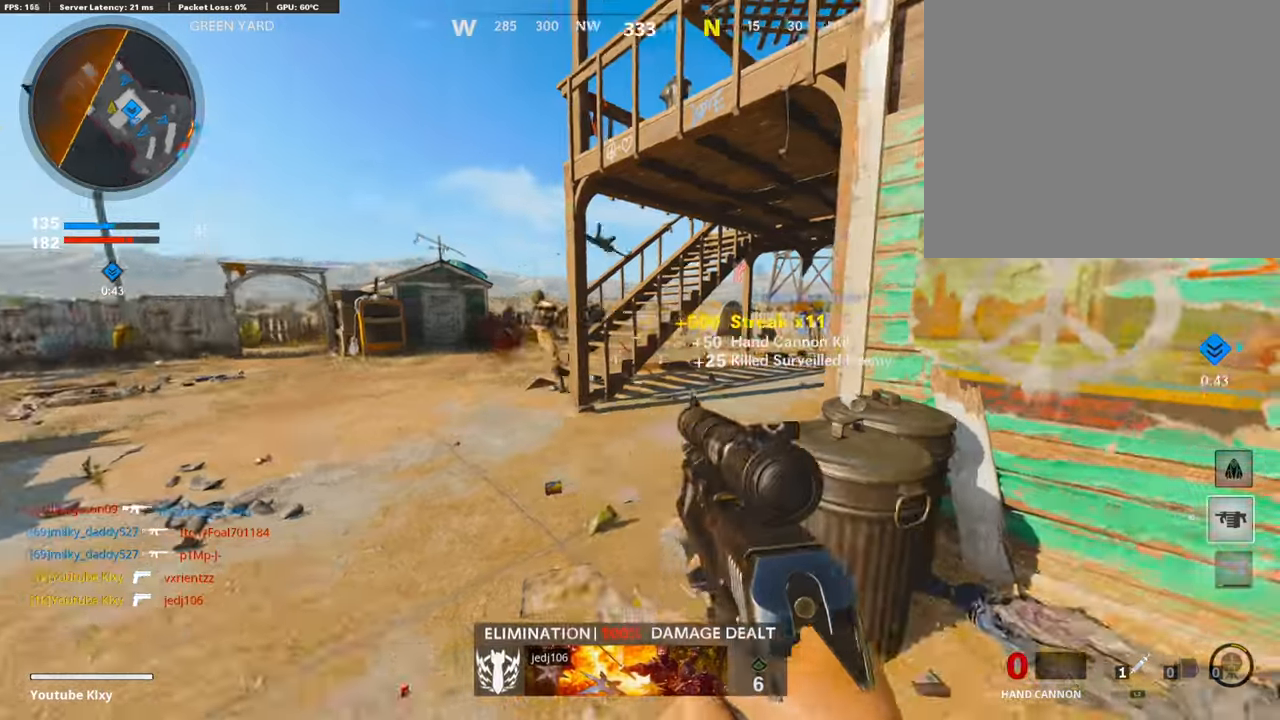
{"buttons": [], "left_stick": "up", "right_stick": "center", "events": [[17, "left_stick", "up-right"], [34, "right_stick", "right"], [135, "L3", "down"], [286, "right_stick", "center"], [369, "L3", "up"], [487, "left_stick", "up"]]}
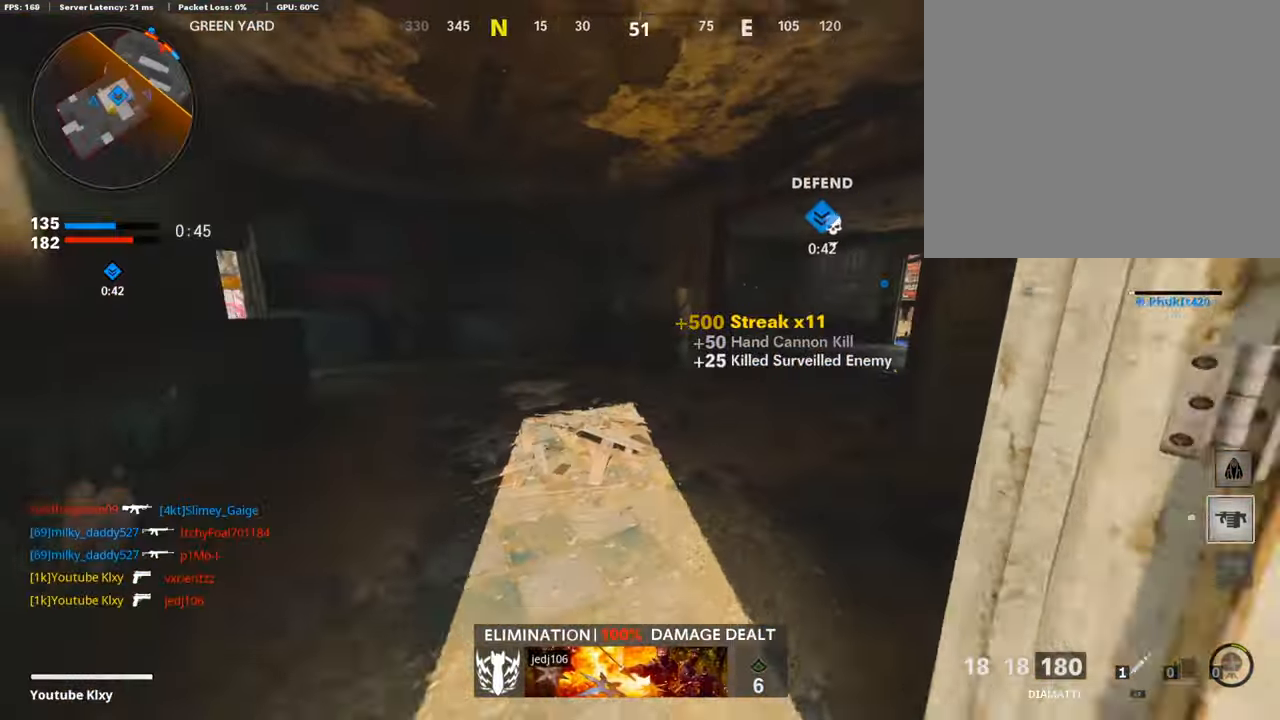
{"buttons": [], "left_stick": "up", "right_stick": "center", "events": [[218, "right_stick", "right"], [369, "right_stick", "center"]]}